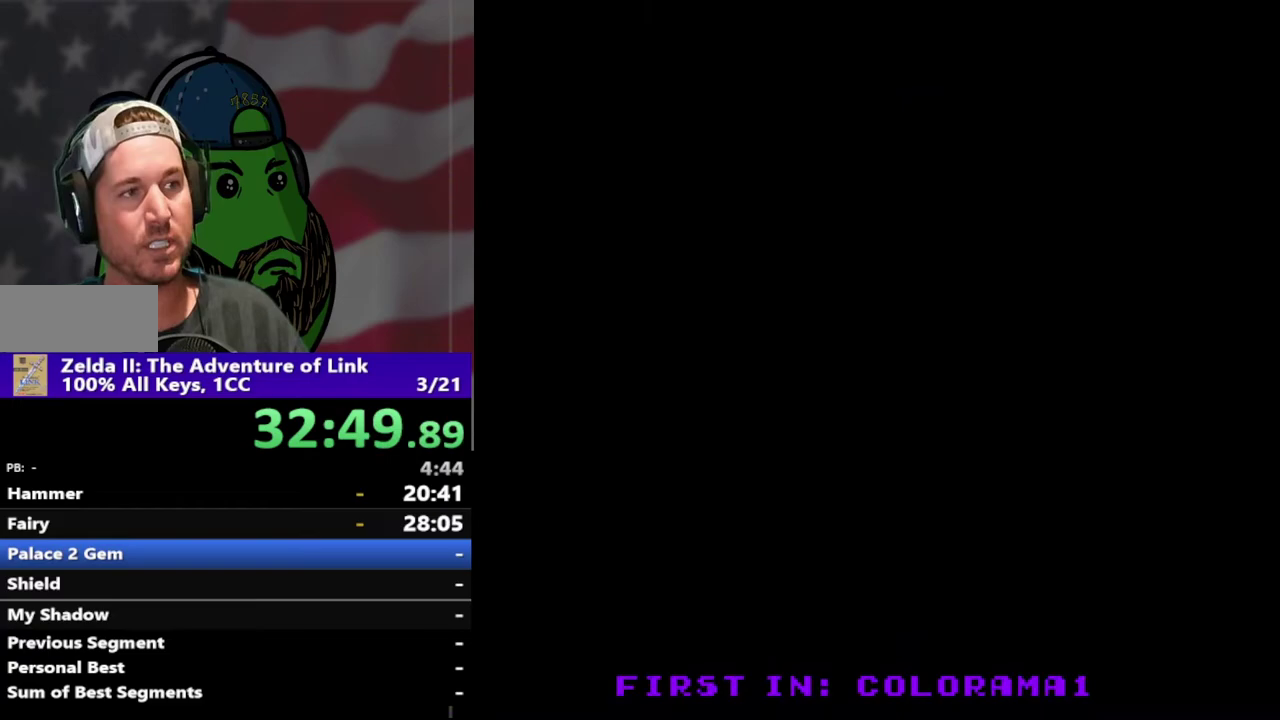
Gameplay with a controller (Nintendo layout); each line is a JSON object with the inputs held at the frame after it. "events" lists button and stick changes between this image and that frame as [ms after this image, input, new state], when the widget could be followed in between. Not read: L3 R3.
{"buttons": ["DPAD_UP"], "events": []}
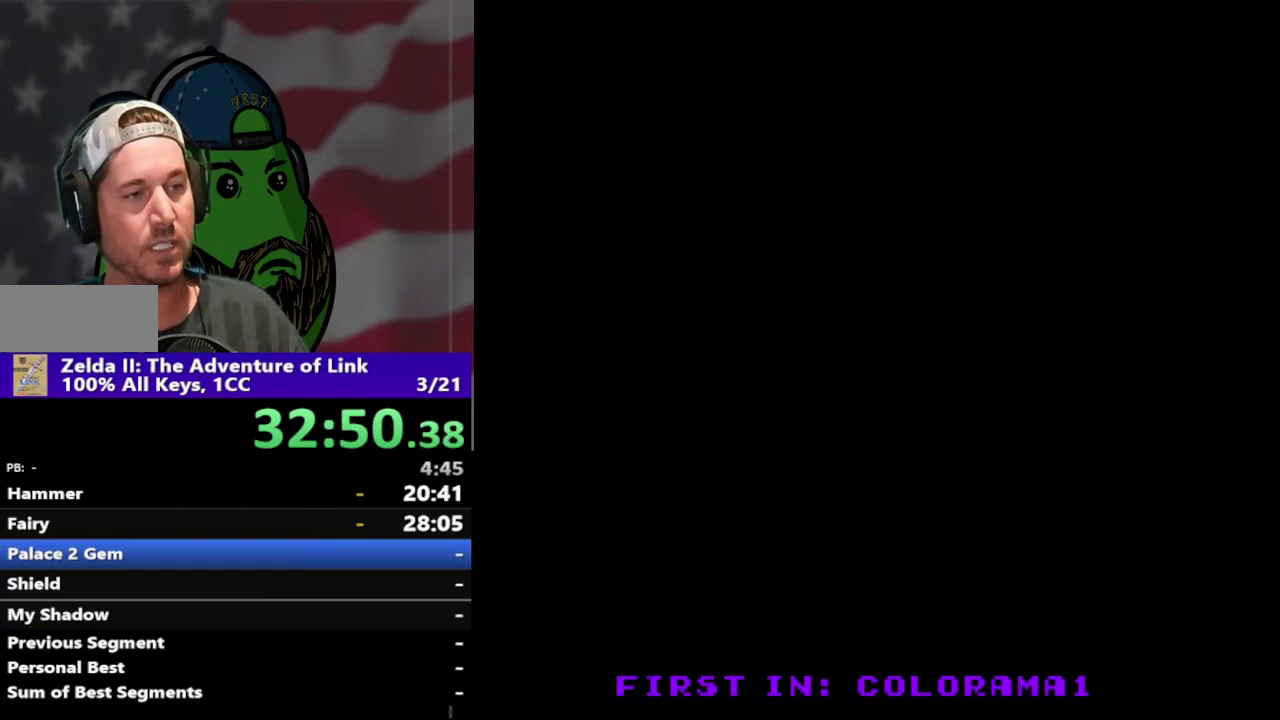
{"buttons": ["DPAD_UP"], "events": []}
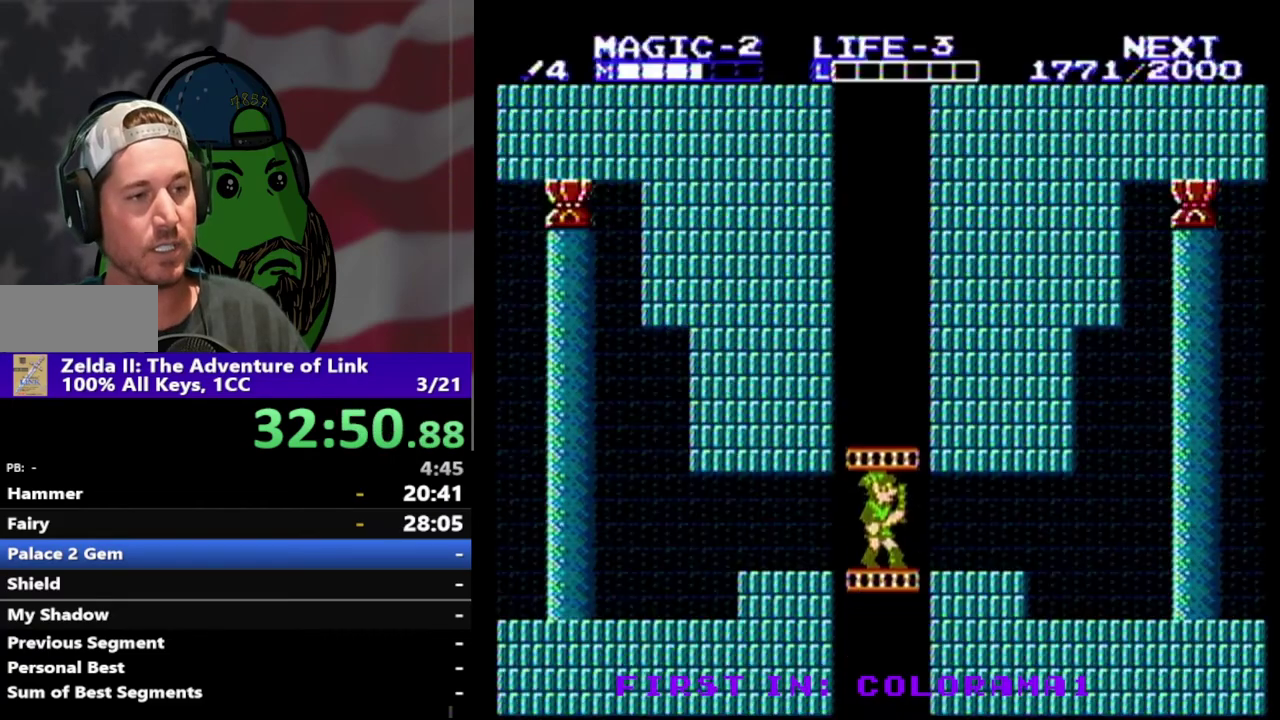
{"buttons": ["DPAD_UP"], "events": []}
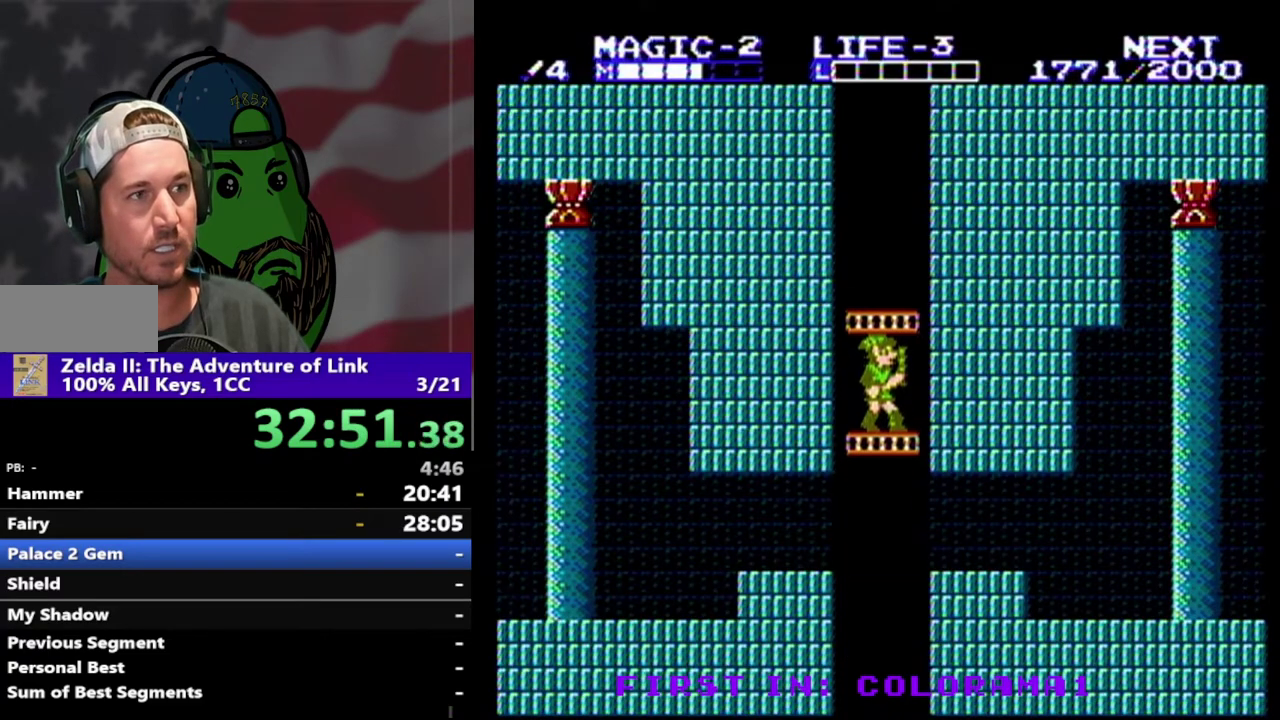
{"buttons": ["DPAD_UP"], "events": []}
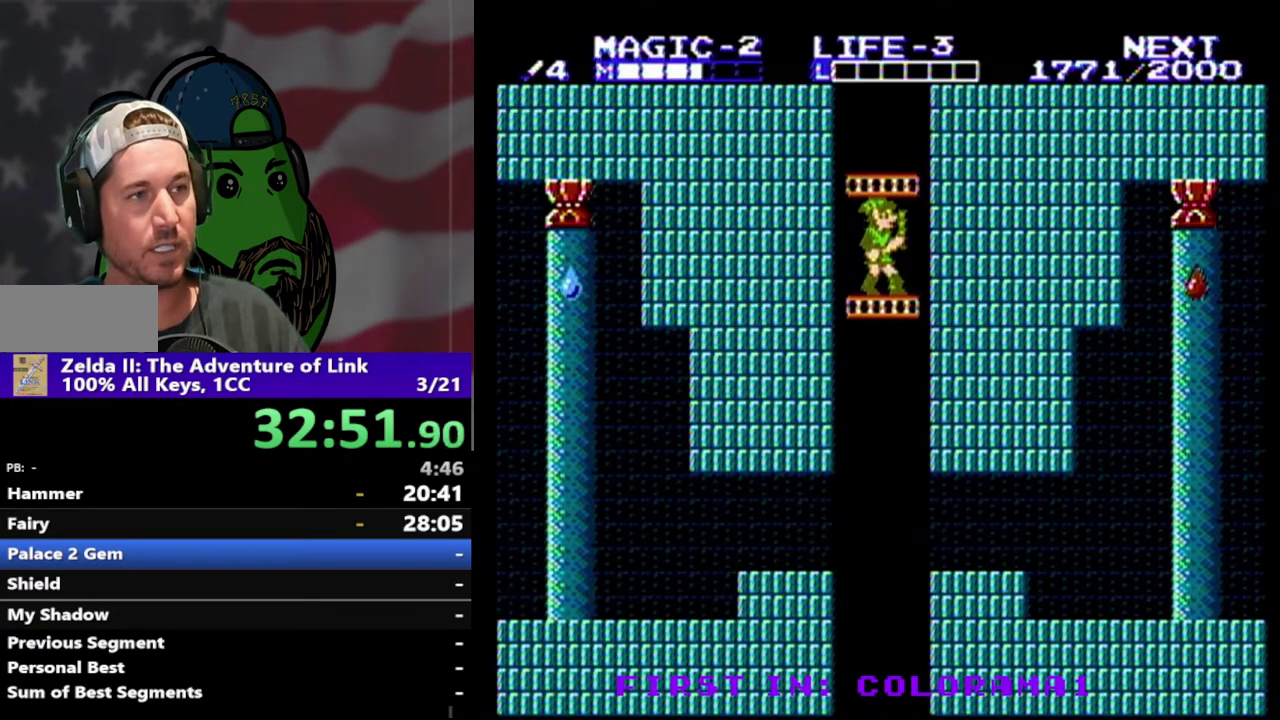
{"buttons": ["DPAD_UP"], "events": []}
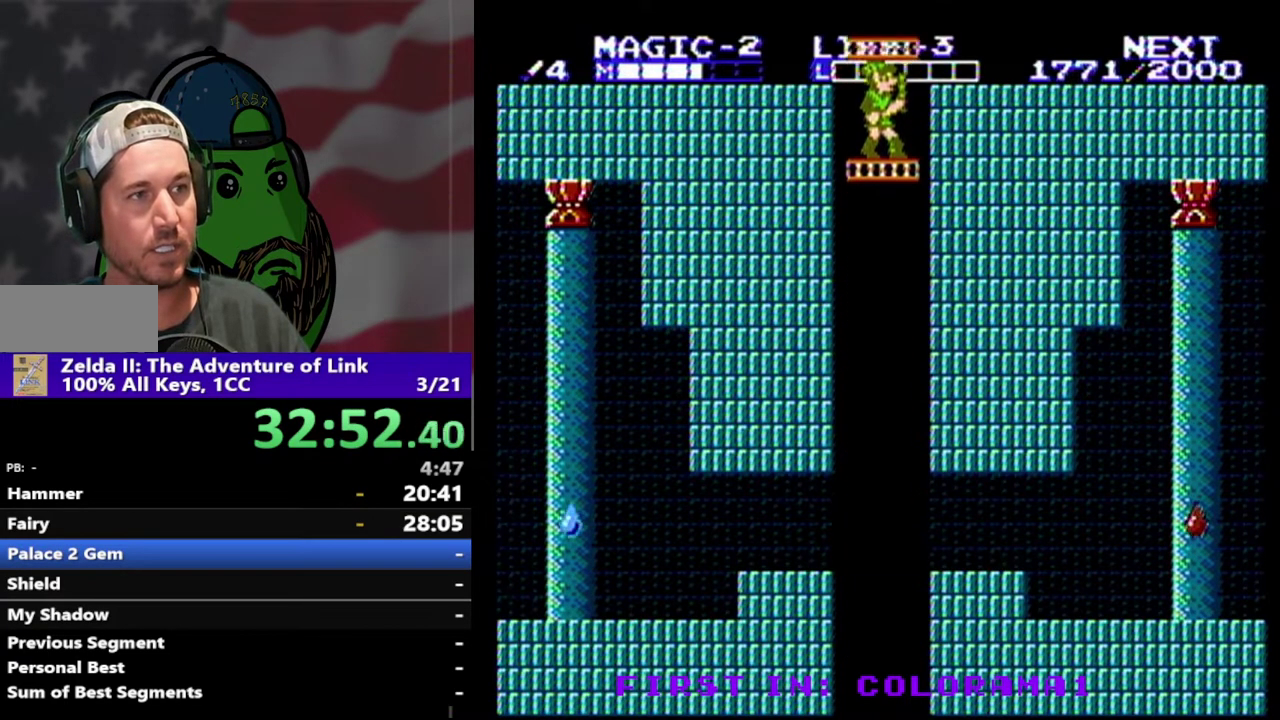
{"buttons": ["DPAD_UP"], "events": []}
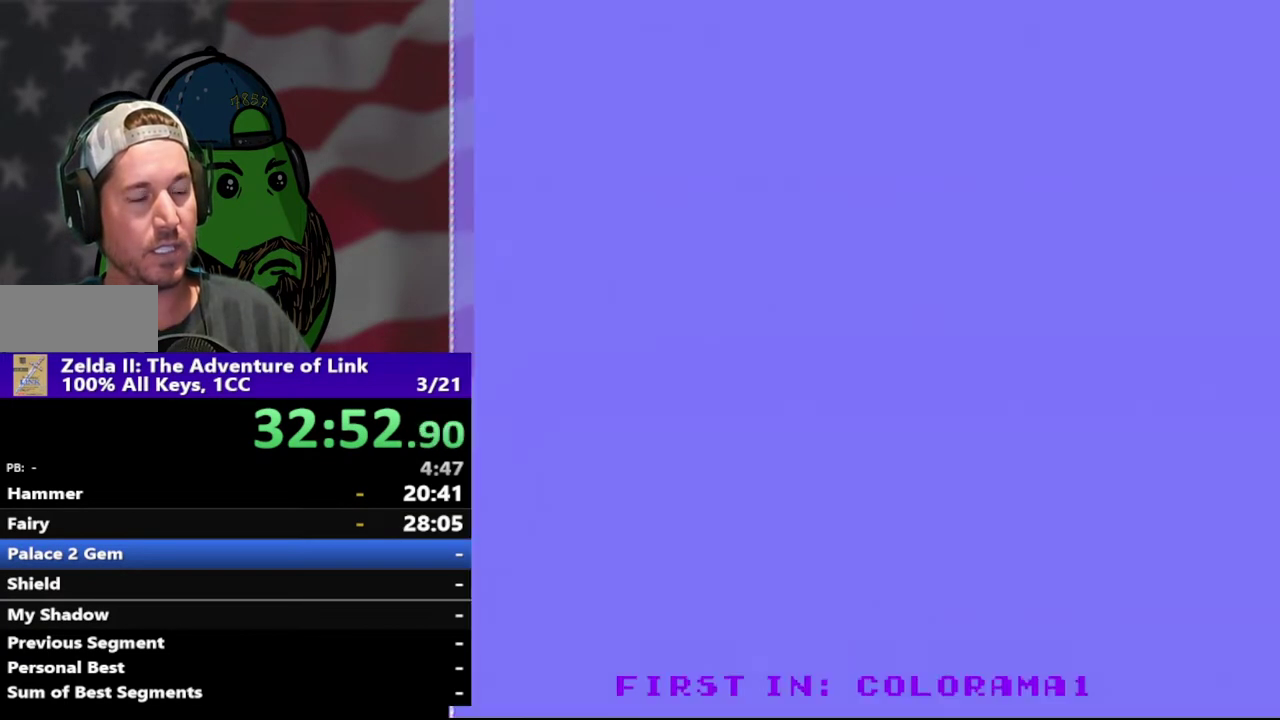
{"buttons": ["DPAD_UP"], "events": []}
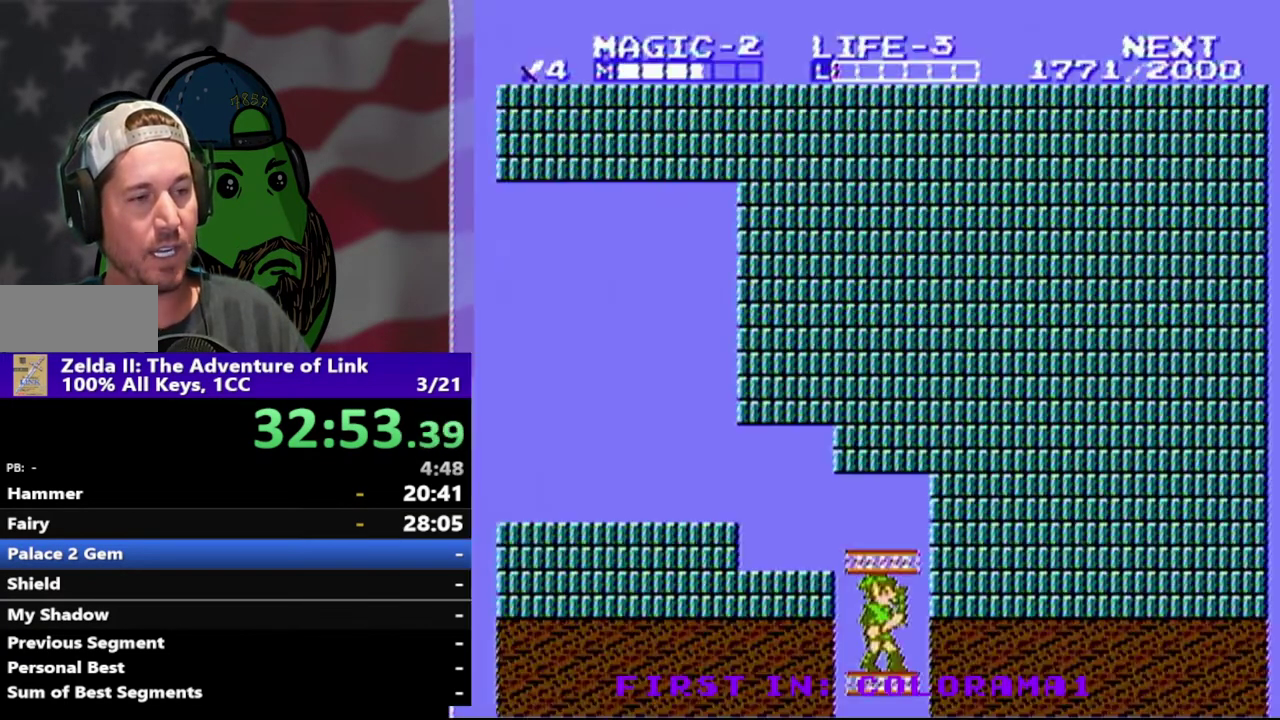
{"buttons": ["DPAD_LEFT"], "events": [[400, "DPAD_LEFT", "down"], [400, "DPAD_UP", "up"]]}
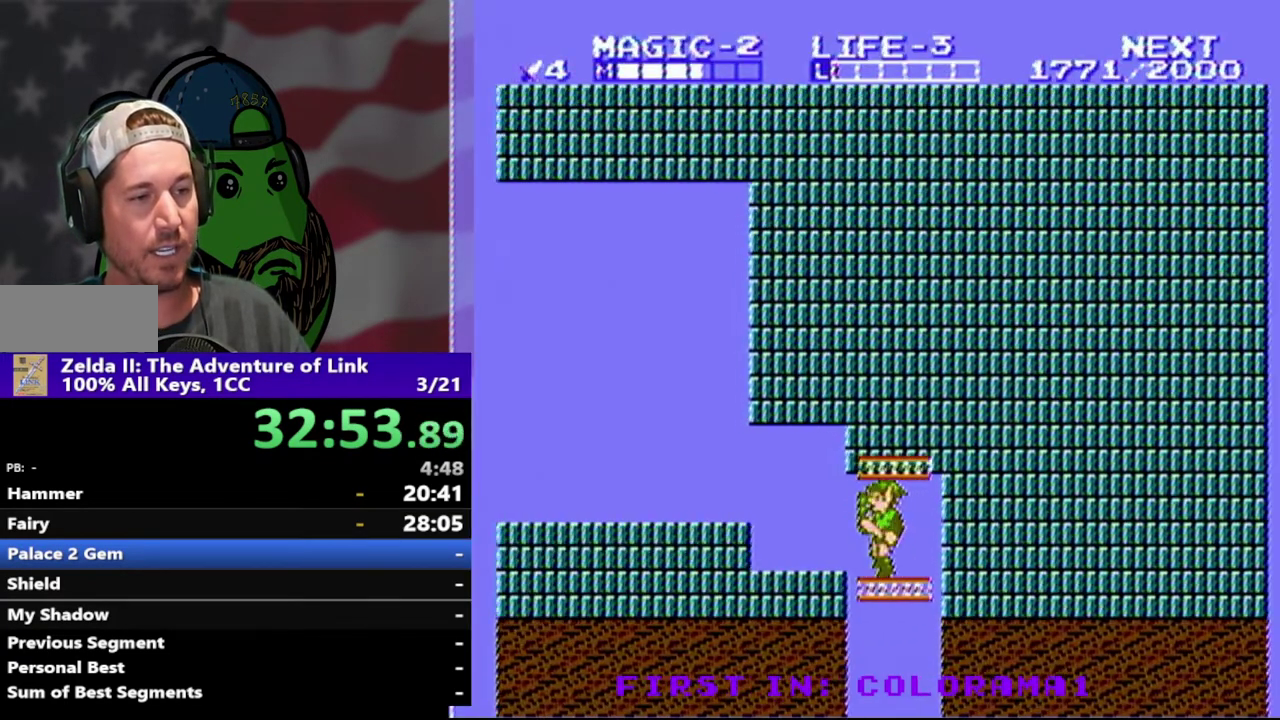
{"buttons": ["A", "DPAD_LEFT"], "events": [[367, "A", "down"]]}
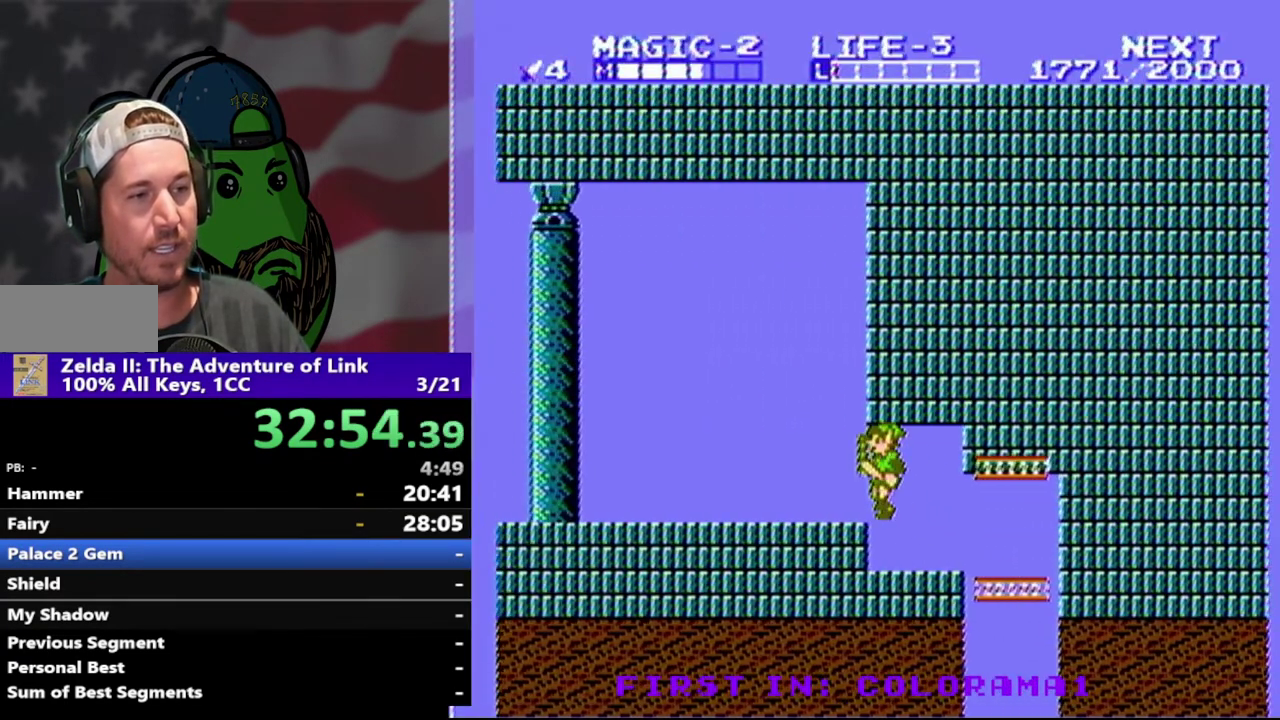
{"buttons": ["DPAD_LEFT"], "events": [[67, "A", "up"], [133, "DPAD_LEFT", "up"], [267, "DPAD_LEFT", "down"]]}
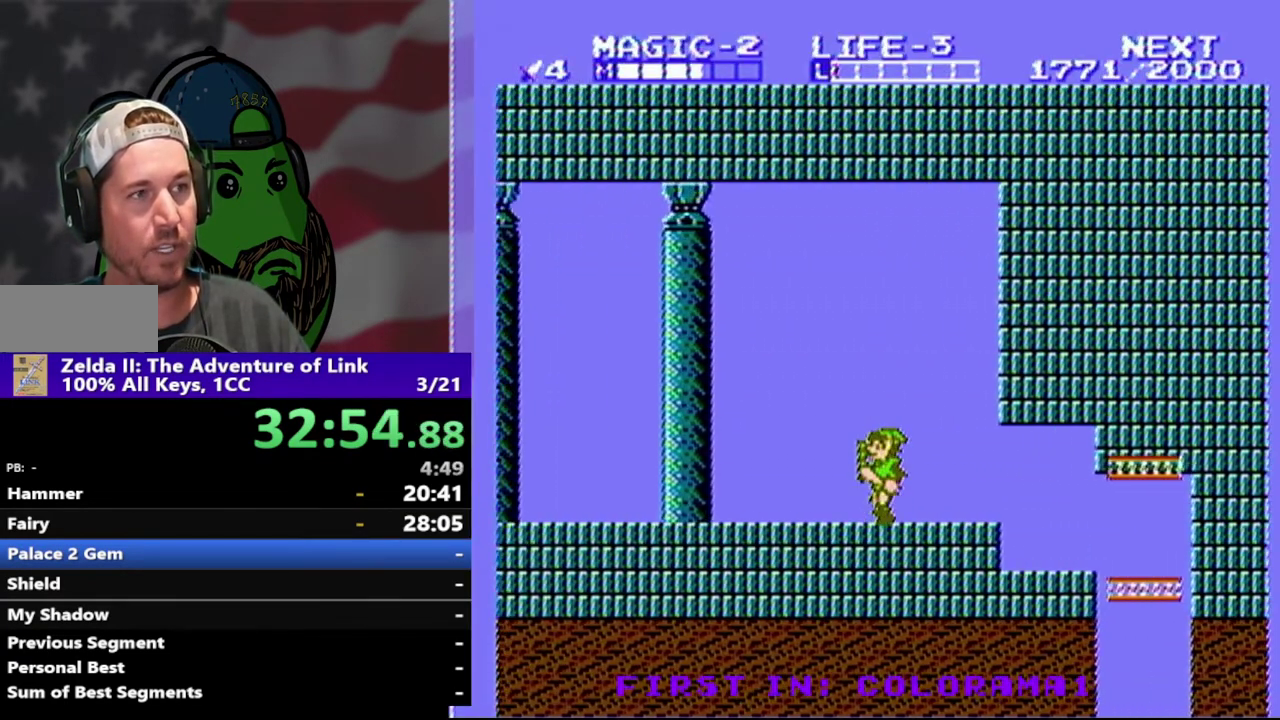
{"buttons": ["DPAD_LEFT"], "events": []}
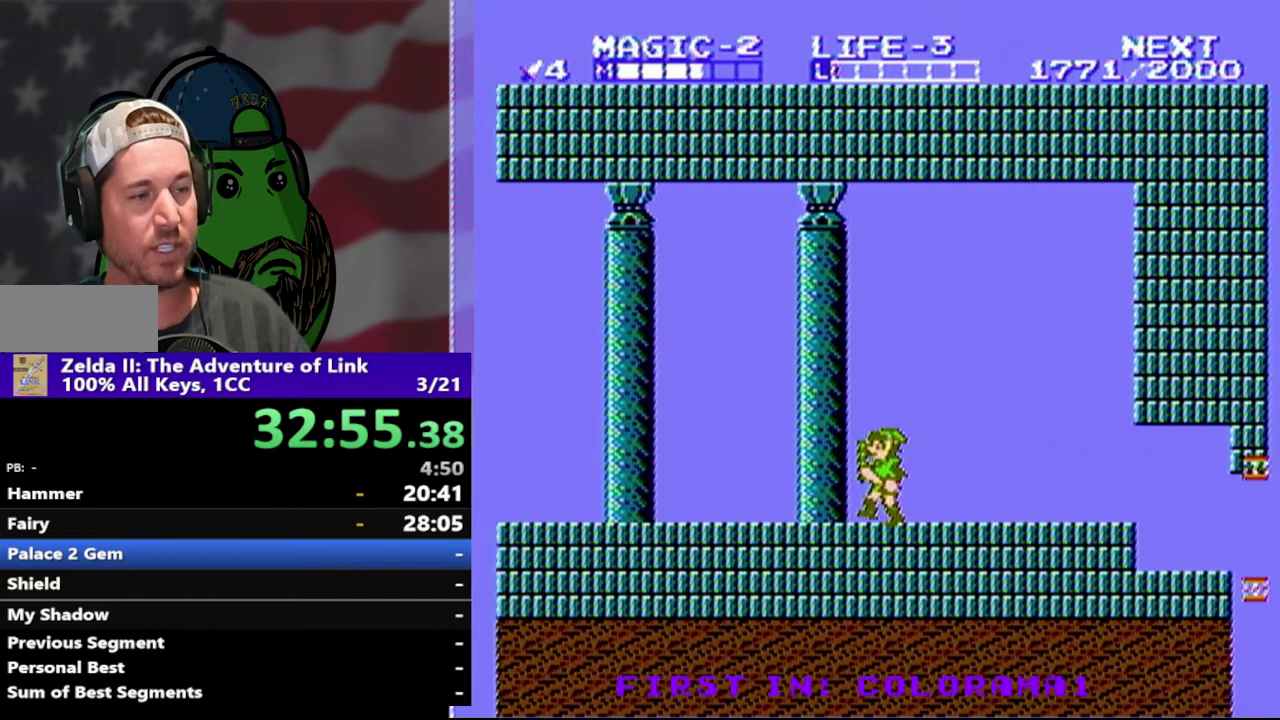
{"buttons": ["DPAD_LEFT"], "events": []}
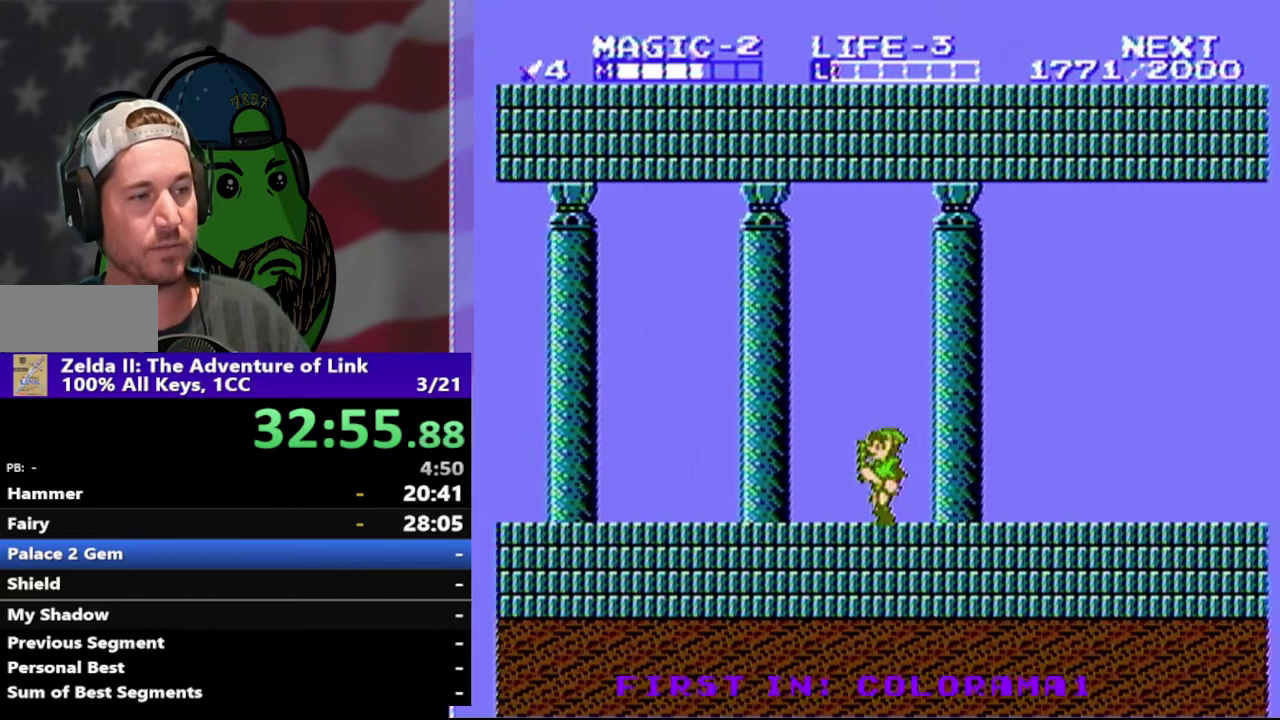
{"buttons": ["DPAD_LEFT"], "events": []}
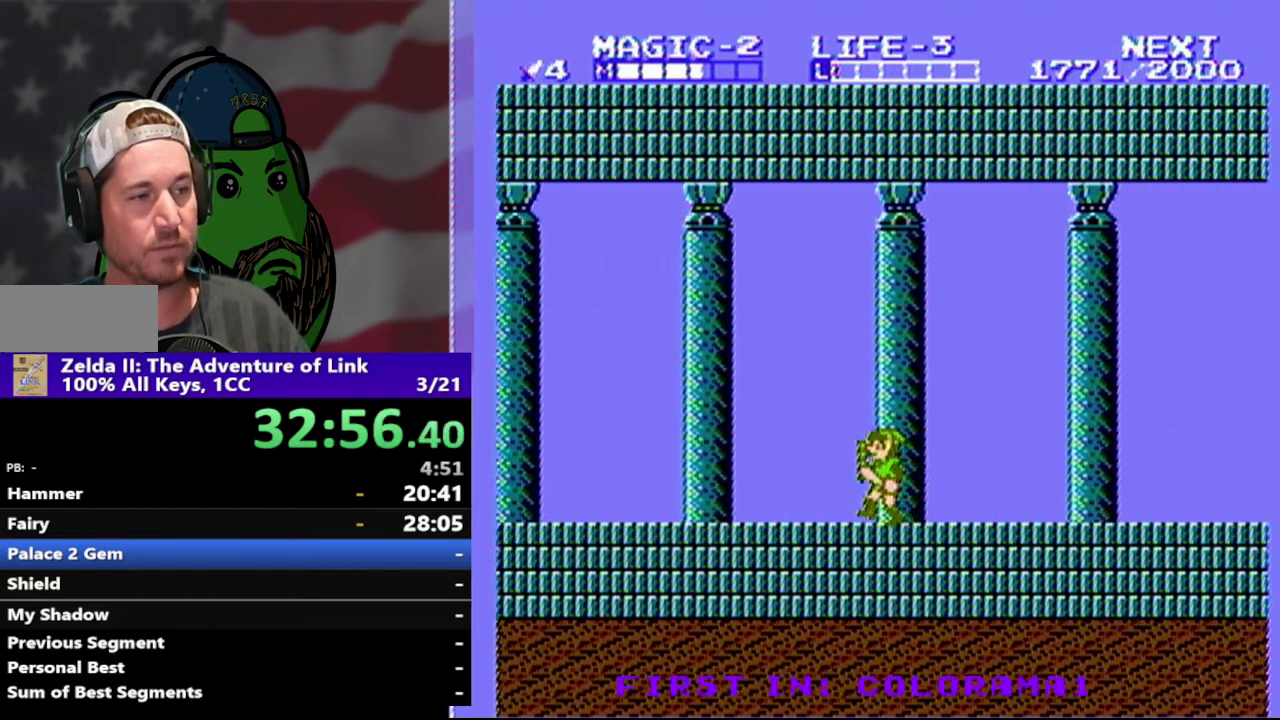
{"buttons": ["DPAD_LEFT"], "events": []}
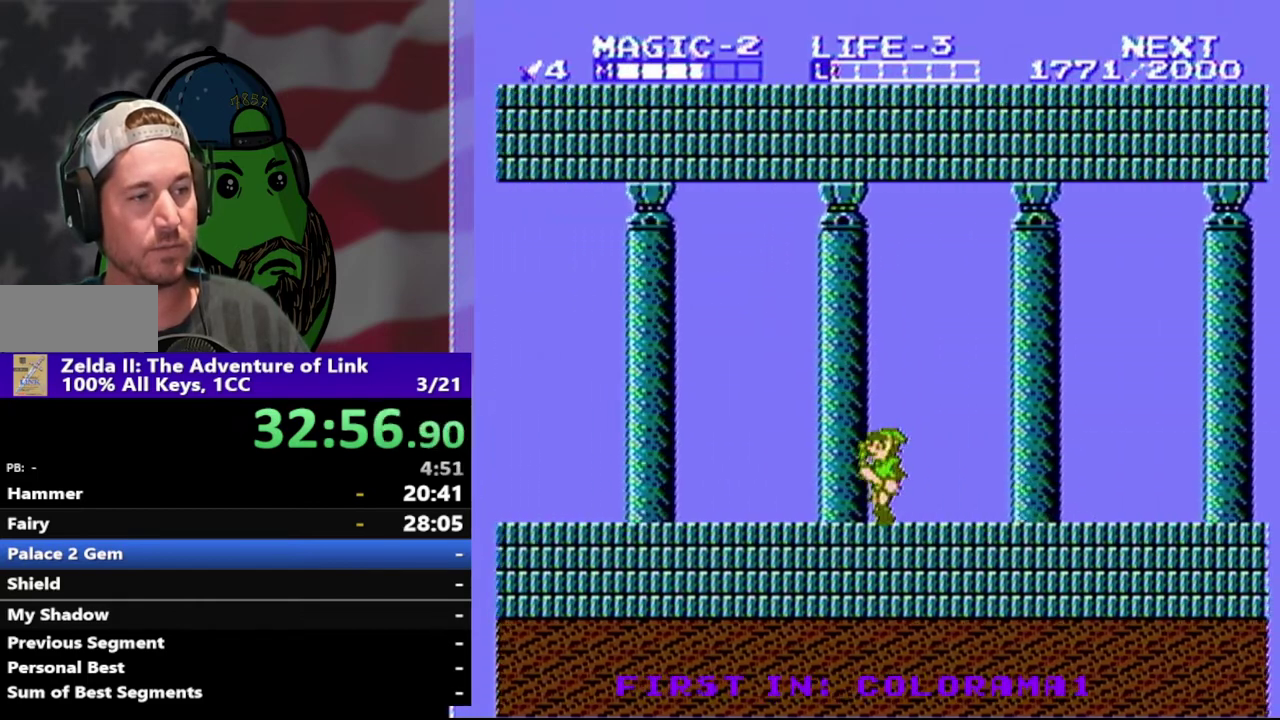
{"buttons": ["DPAD_LEFT"], "events": []}
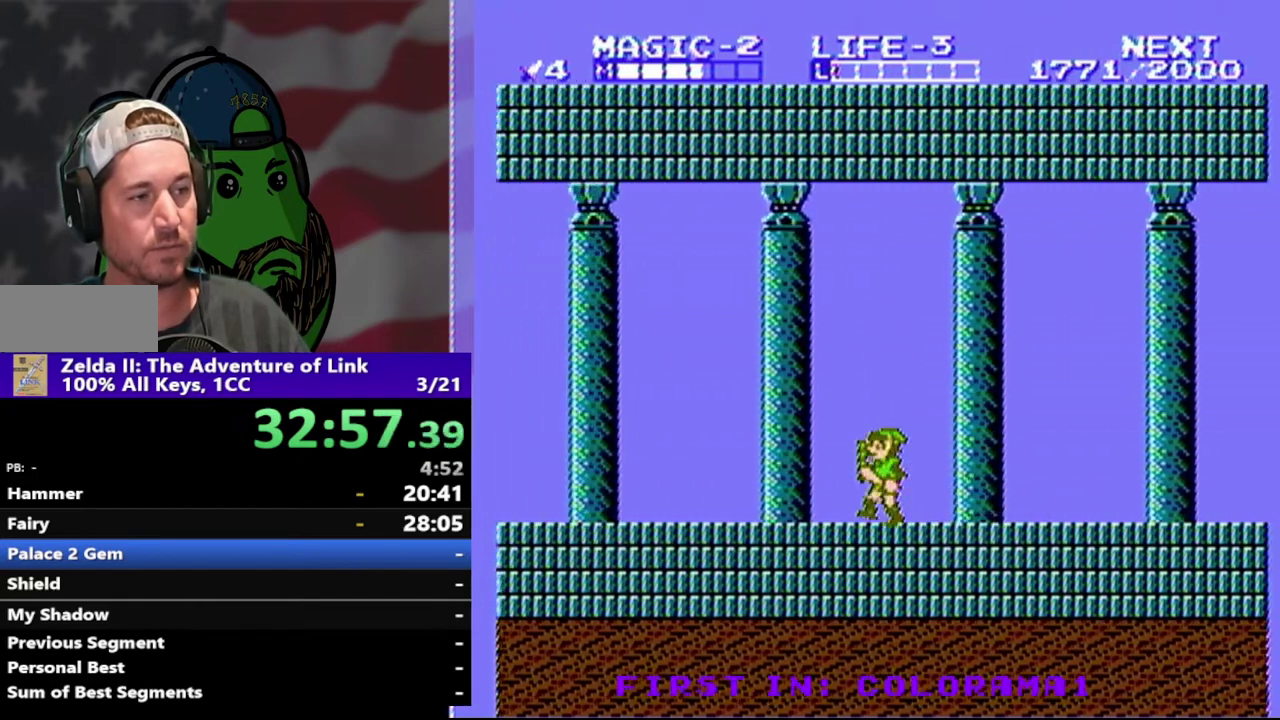
{"buttons": ["DPAD_LEFT"], "events": []}
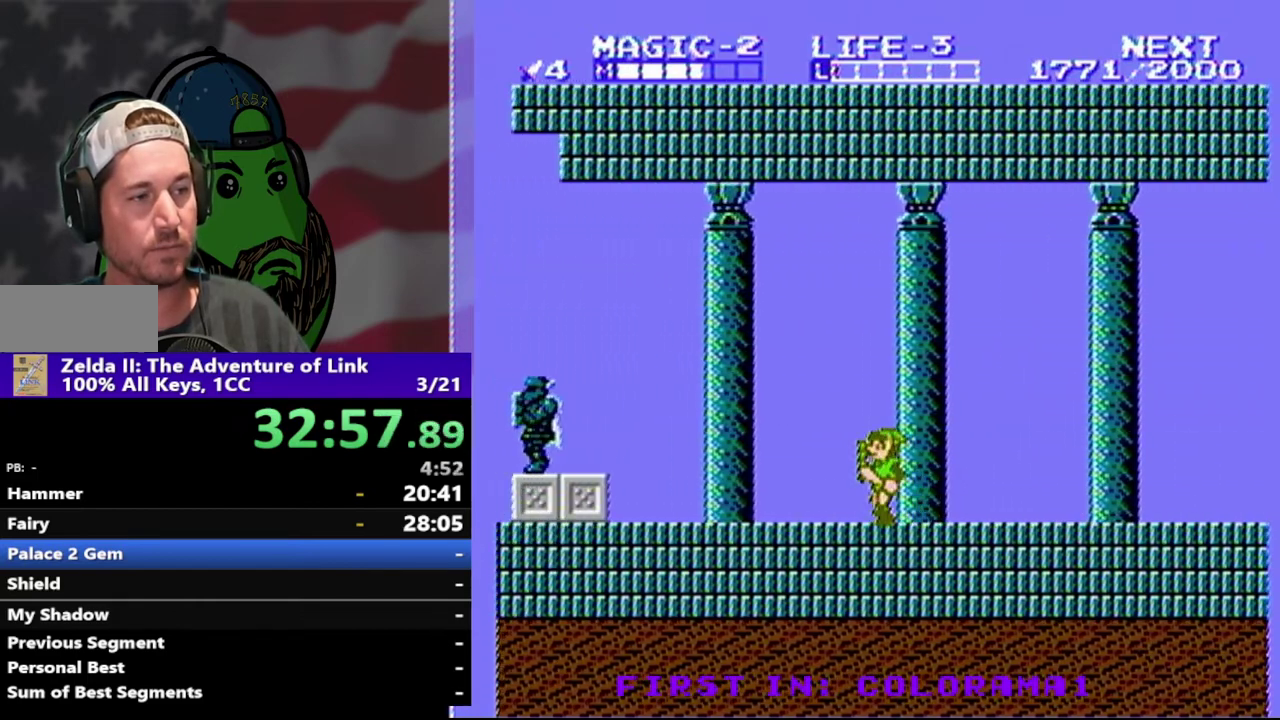
{"buttons": ["DPAD_LEFT"], "events": []}
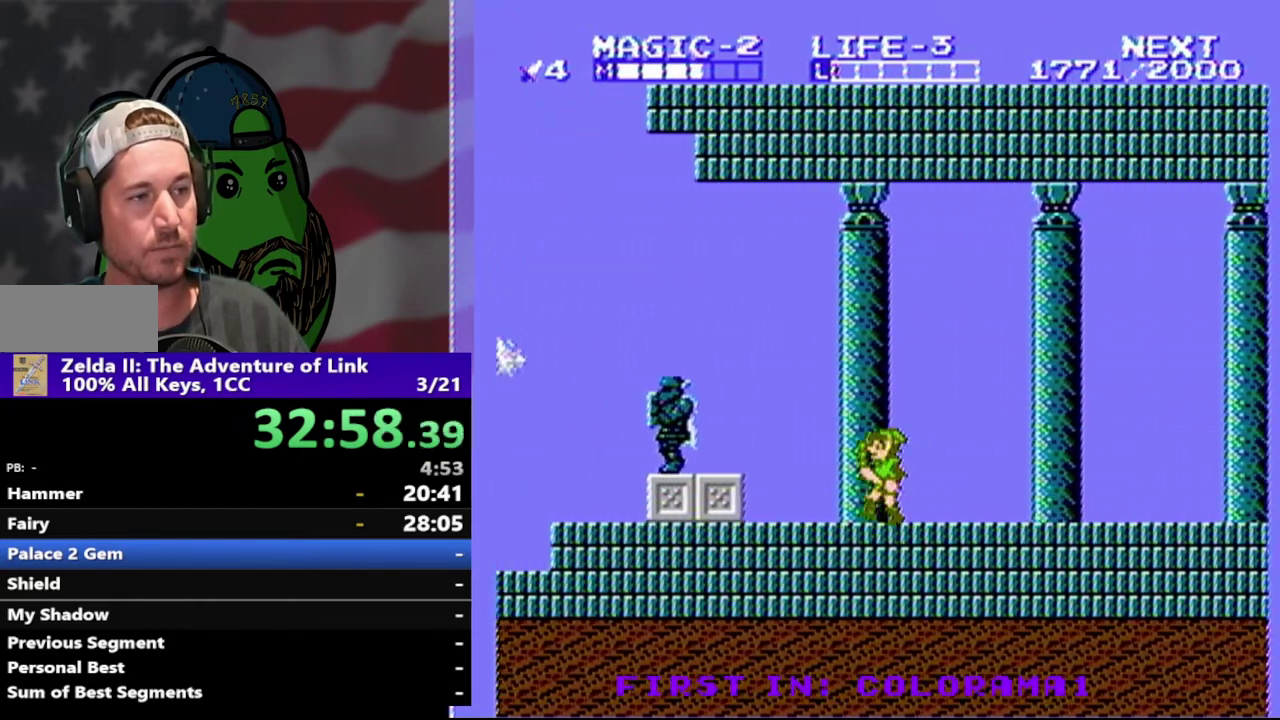
{"buttons": ["B", "DPAD_LEFT"], "events": [[133, "A", "down"], [267, "A", "up"], [500, "B", "down"]]}
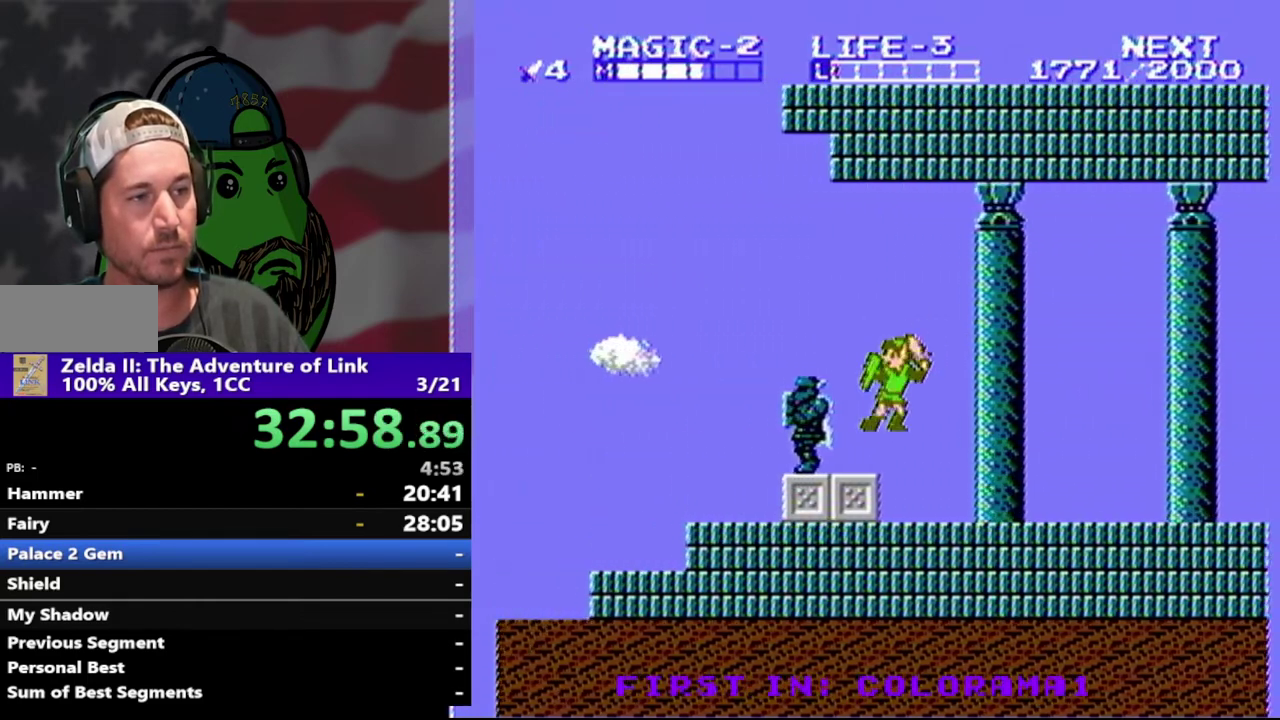
{"buttons": [], "events": [[100, "DPAD_LEFT", "up"], [200, "B", "up"]]}
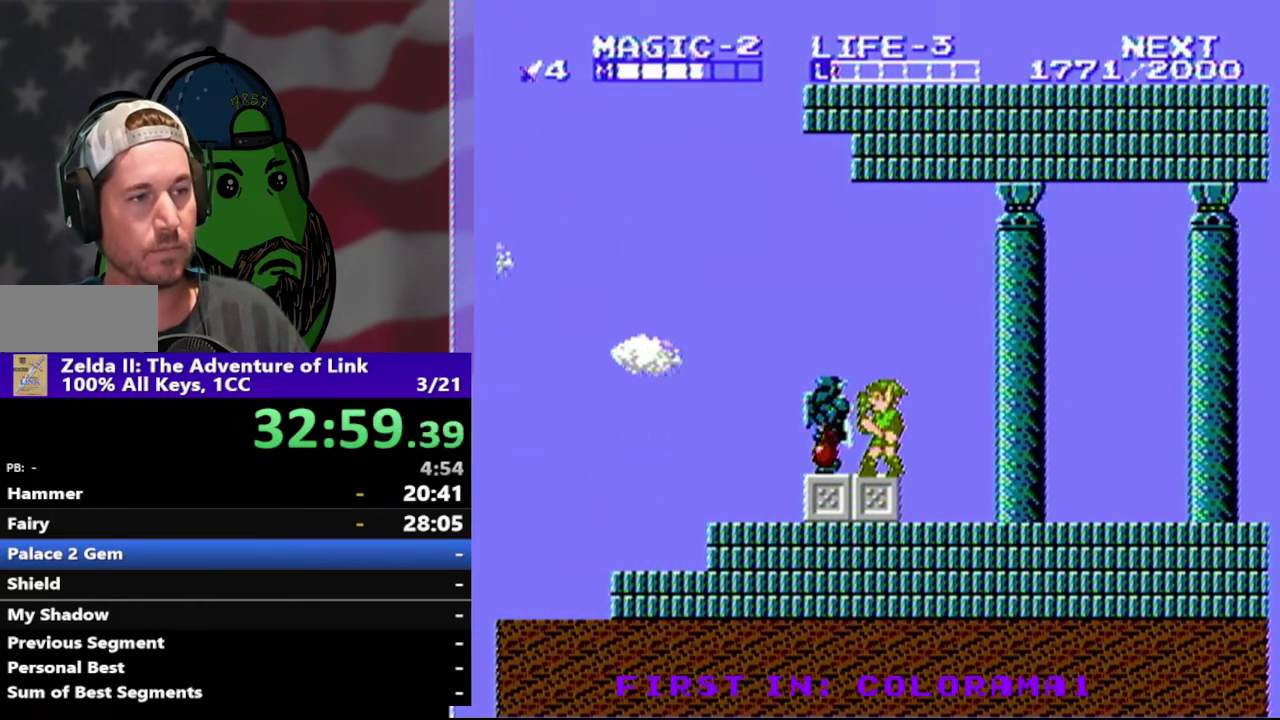
{"buttons": ["START"], "events": [[133, "DPAD_LEFT", "down"], [267, "DPAD_LEFT", "up"], [467, "START", "down"]]}
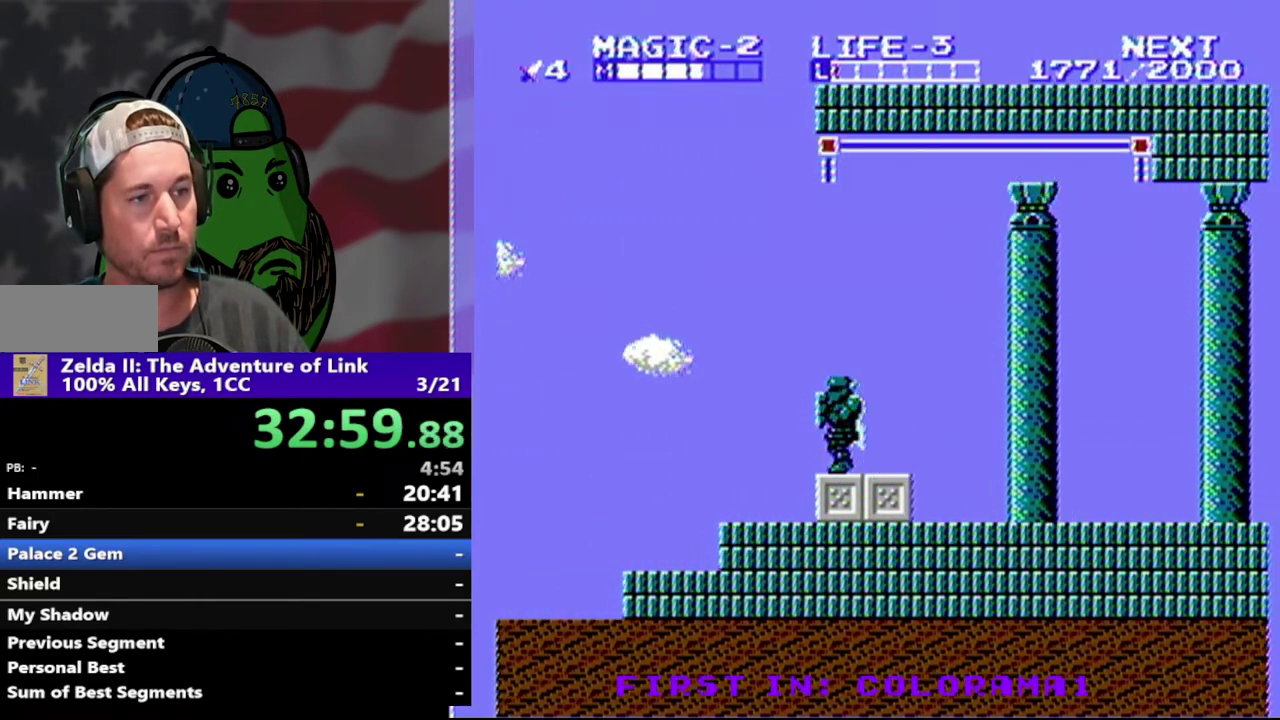
{"buttons": [], "events": [[133, "START", "up"]]}
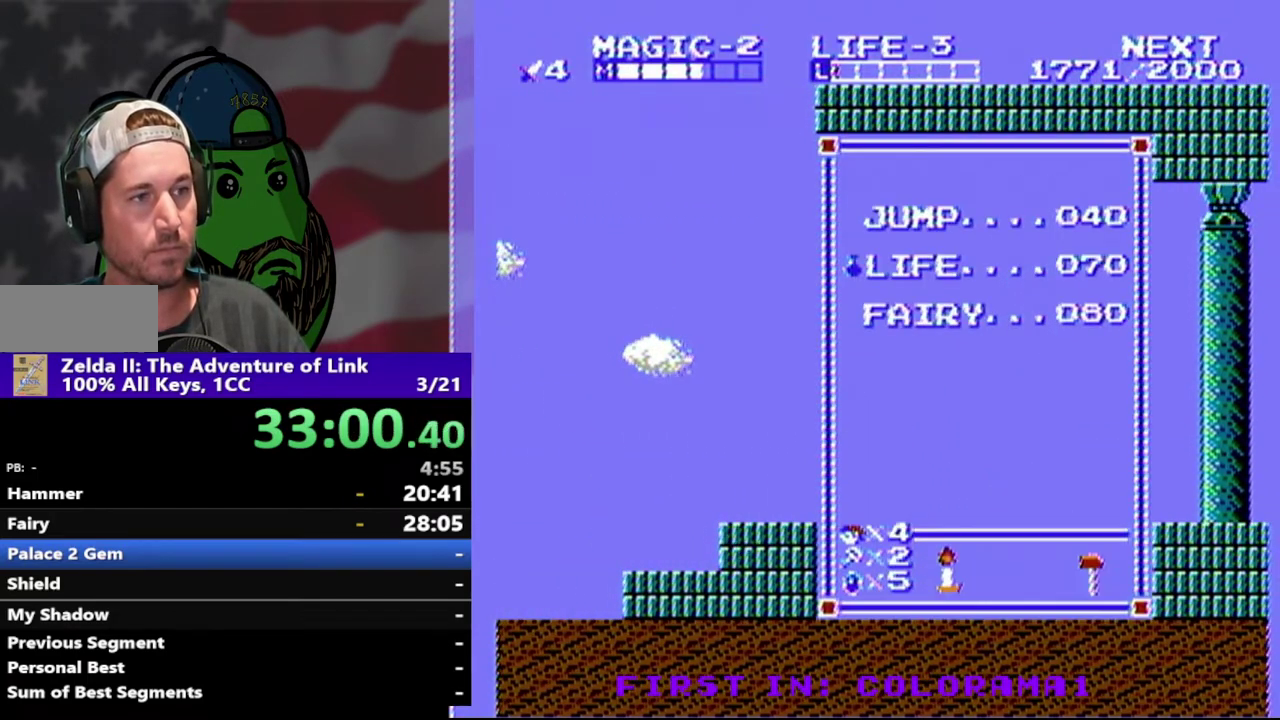
{"buttons": [], "events": [[300, "START", "down"], [467, "START", "up"]]}
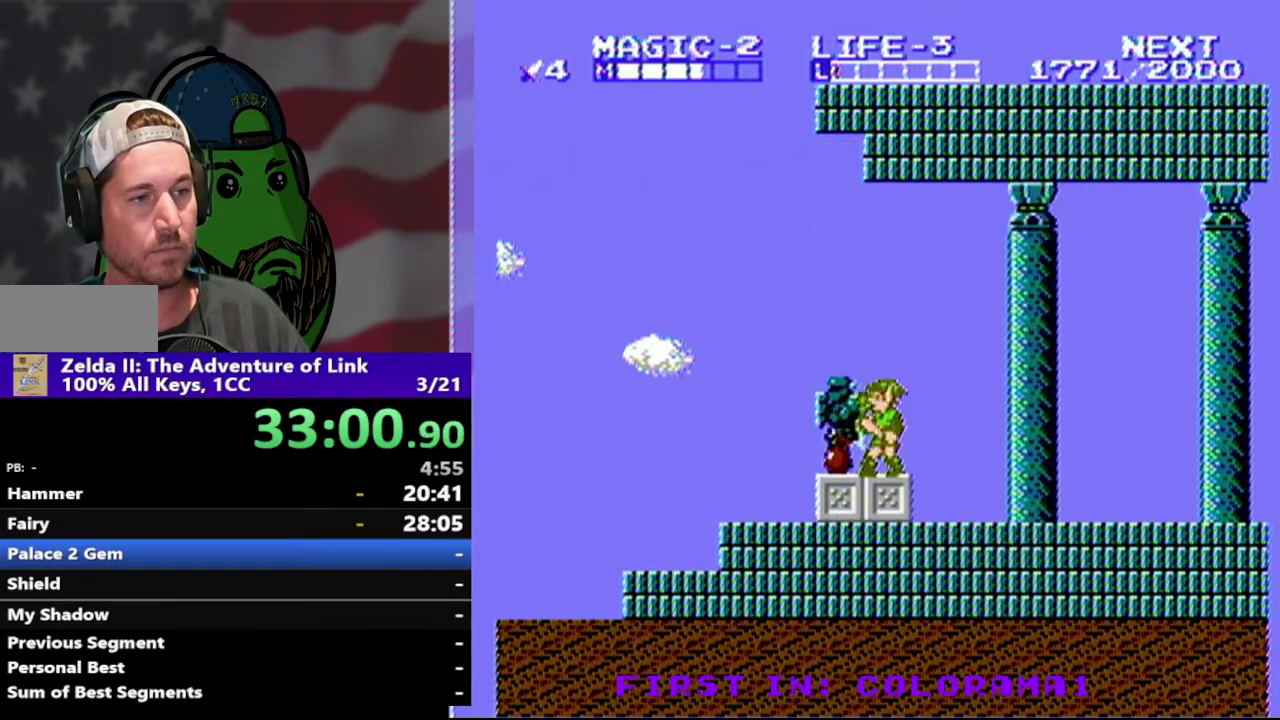
{"buttons": ["DPAD_DOWN"], "events": [[133, "A", "down"], [133, "DPAD_LEFT", "down"], [267, "A", "up"], [300, "DPAD_LEFT", "up"], [400, "DPAD_DOWN", "down"], [400, "DPAD_LEFT", "down"], [467, "DPAD_LEFT", "up"]]}
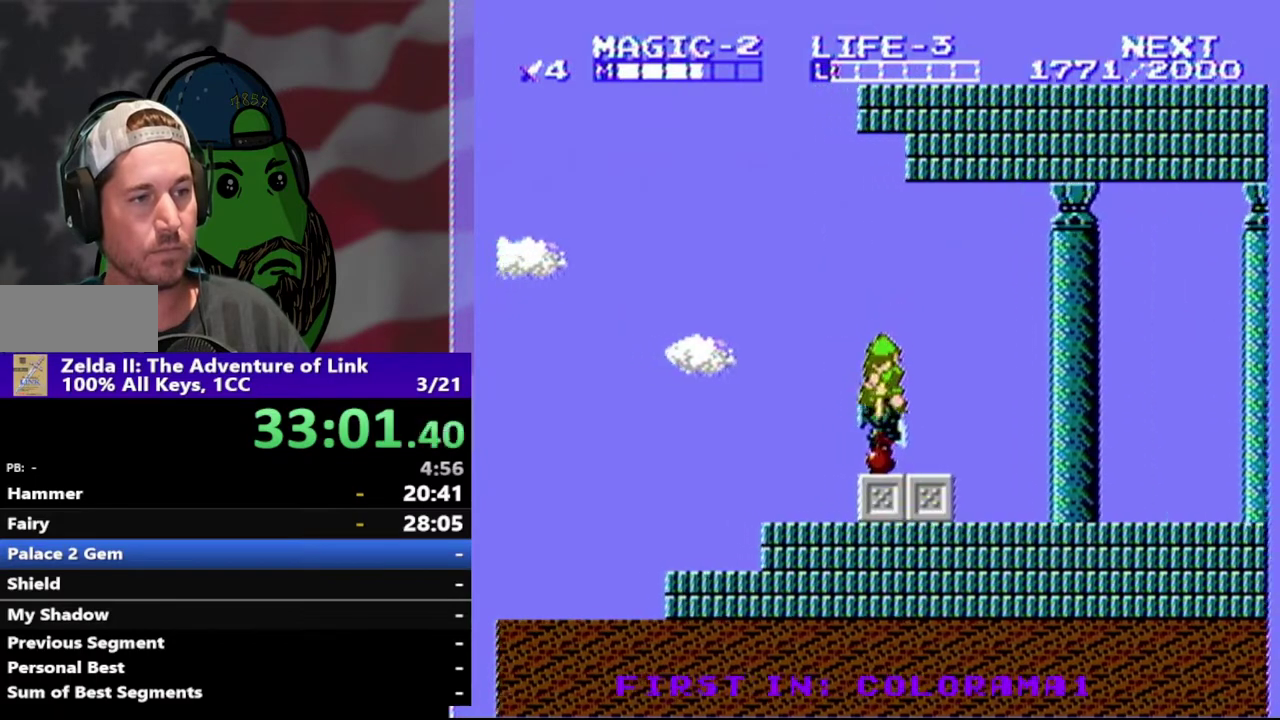
{"buttons": ["DPAD_RIGHT"], "events": [[67, "DPAD_RIGHT", "down"], [100, "DPAD_DOWN", "up"]]}
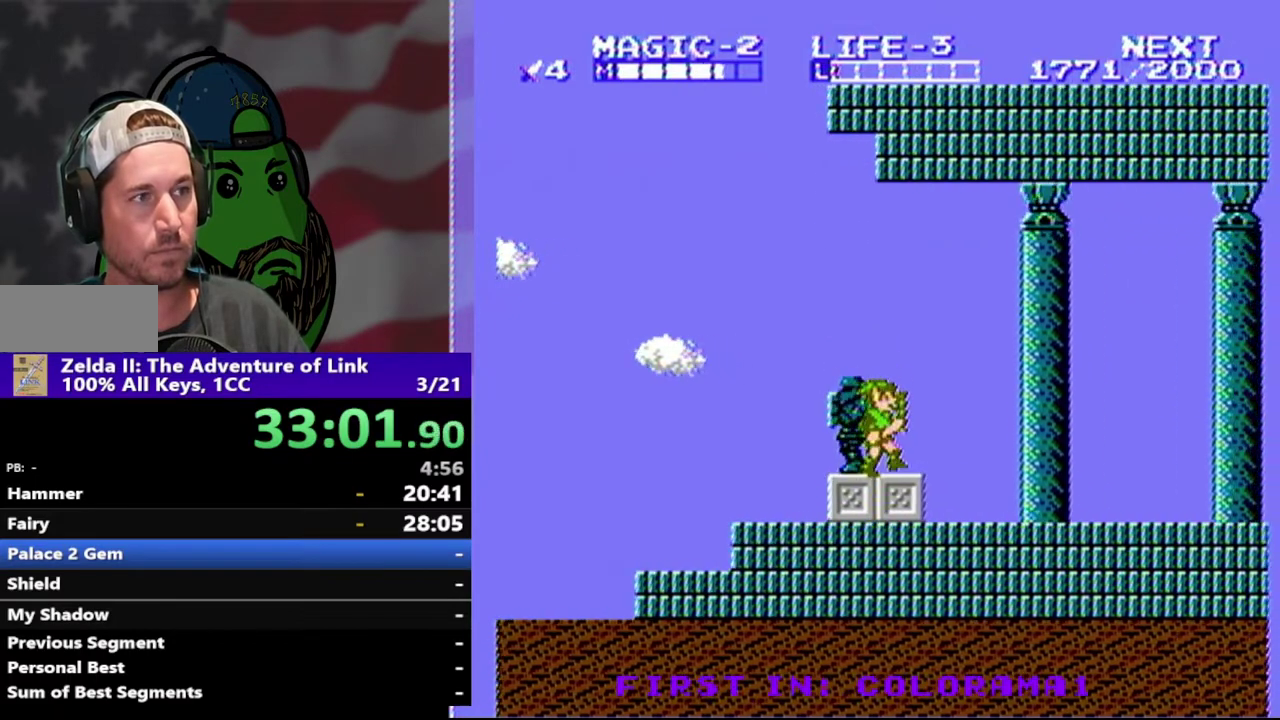
{"buttons": ["DPAD_RIGHT"], "events": [[167, "SELECT", "down"], [367, "SELECT", "up"]]}
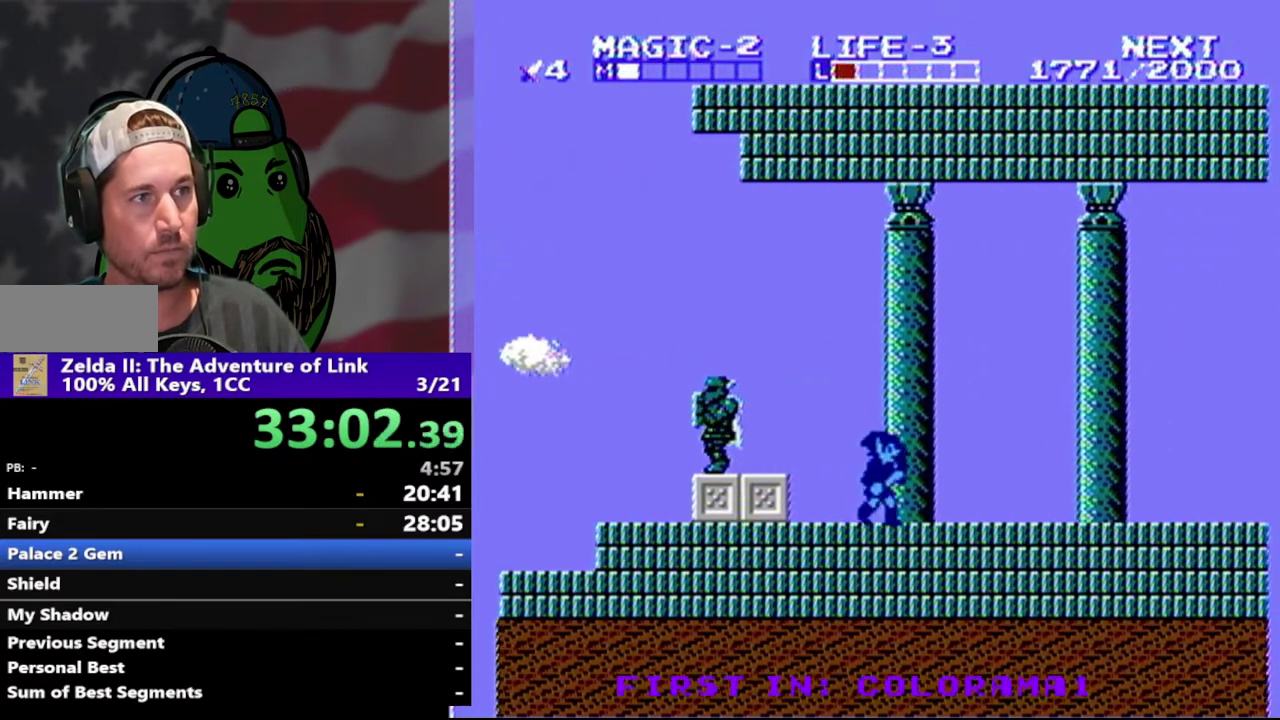
{"buttons": ["DPAD_RIGHT"], "events": []}
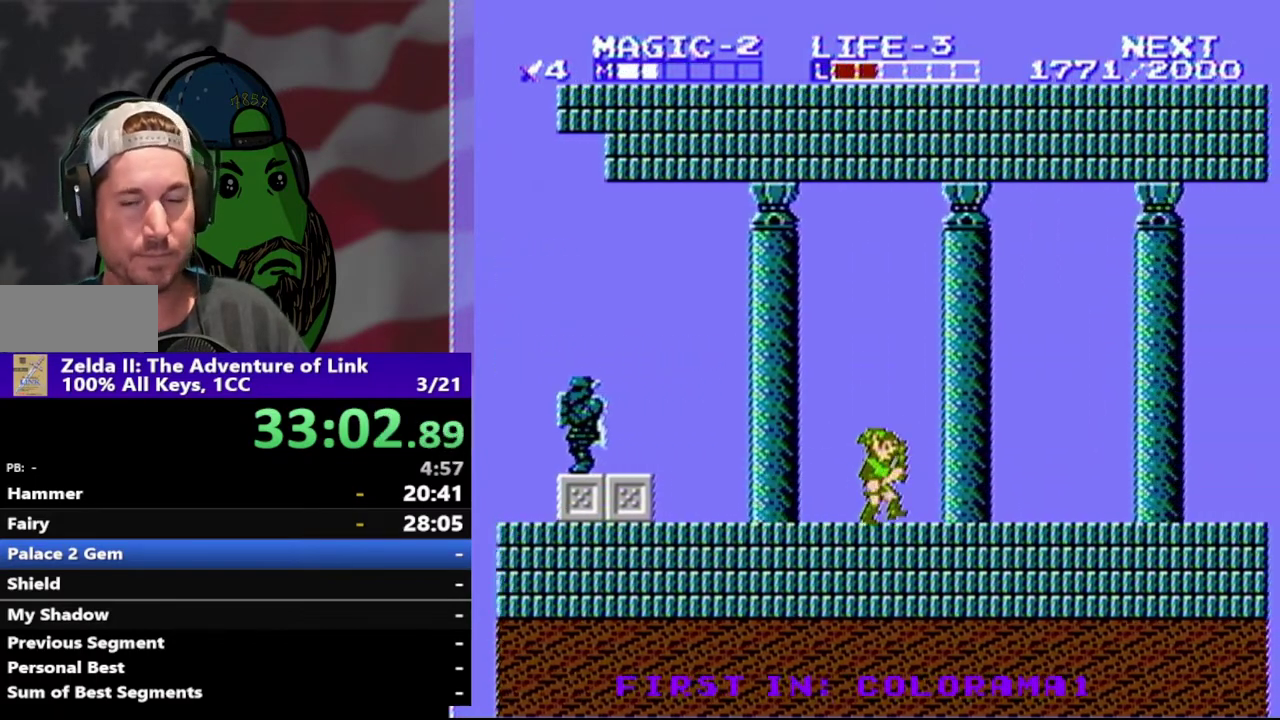
{"buttons": ["DPAD_RIGHT"], "events": []}
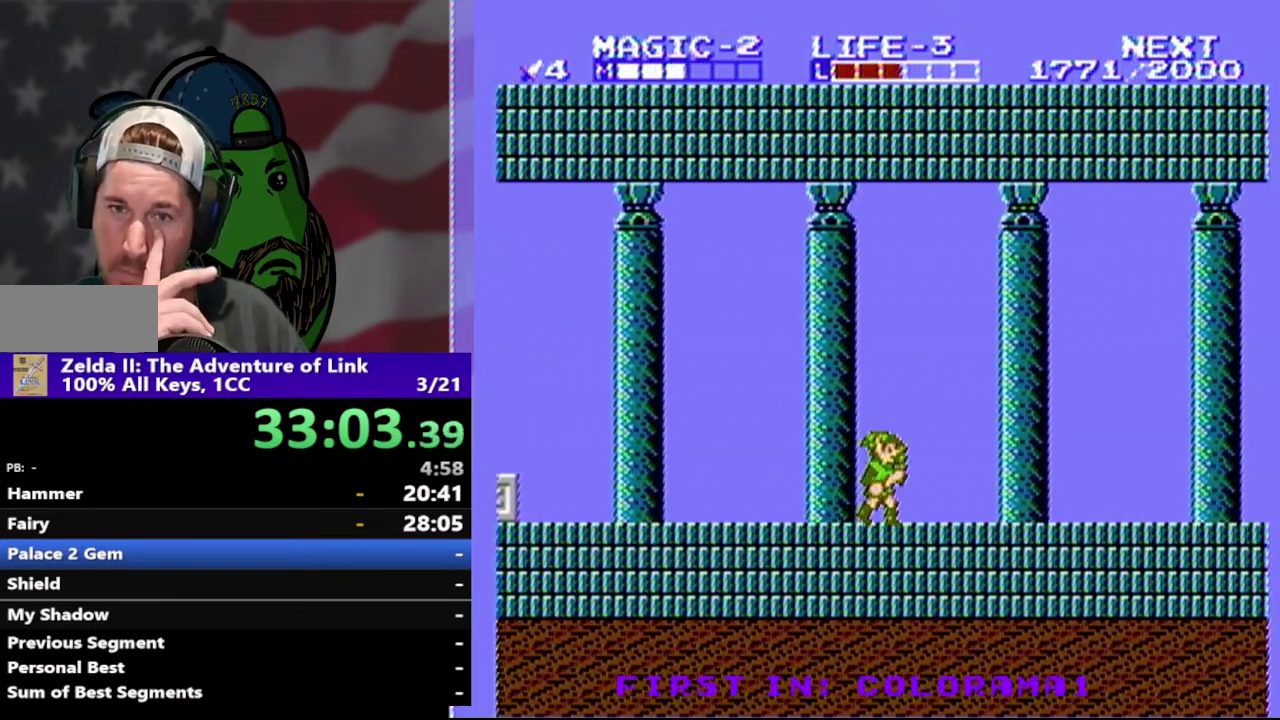
{"buttons": ["DPAD_RIGHT"], "events": []}
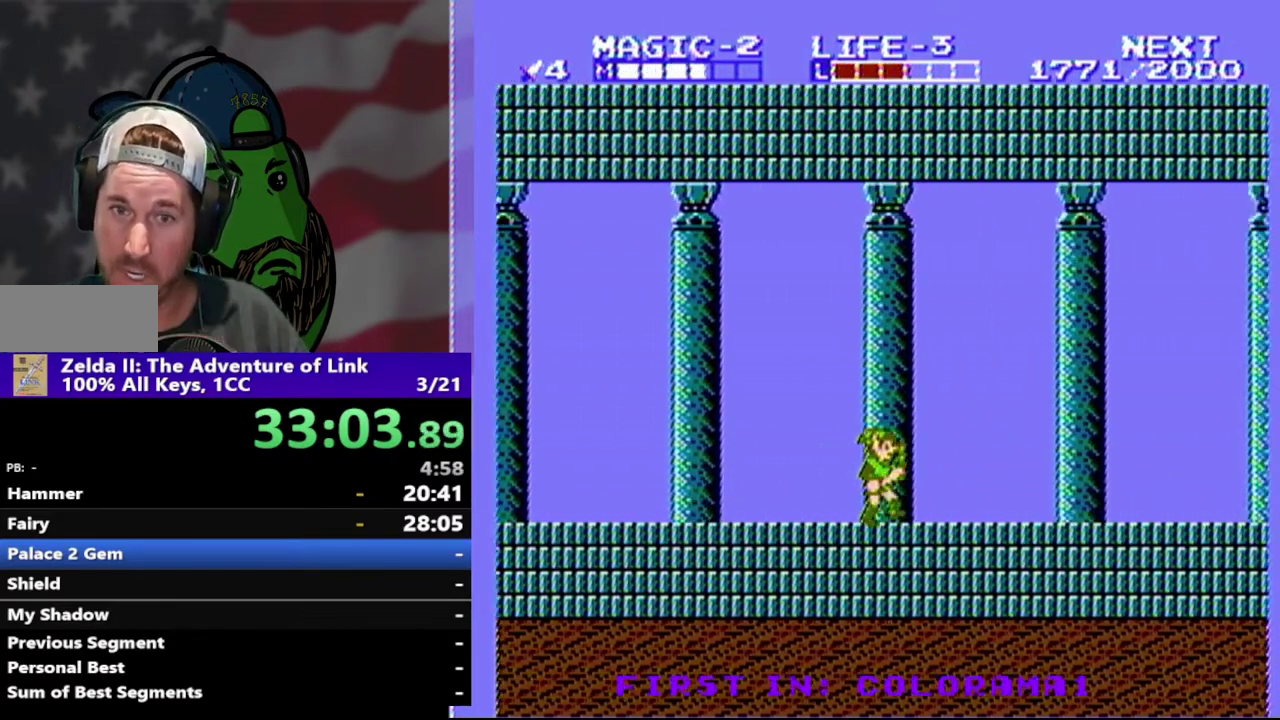
{"buttons": ["DPAD_RIGHT"], "events": []}
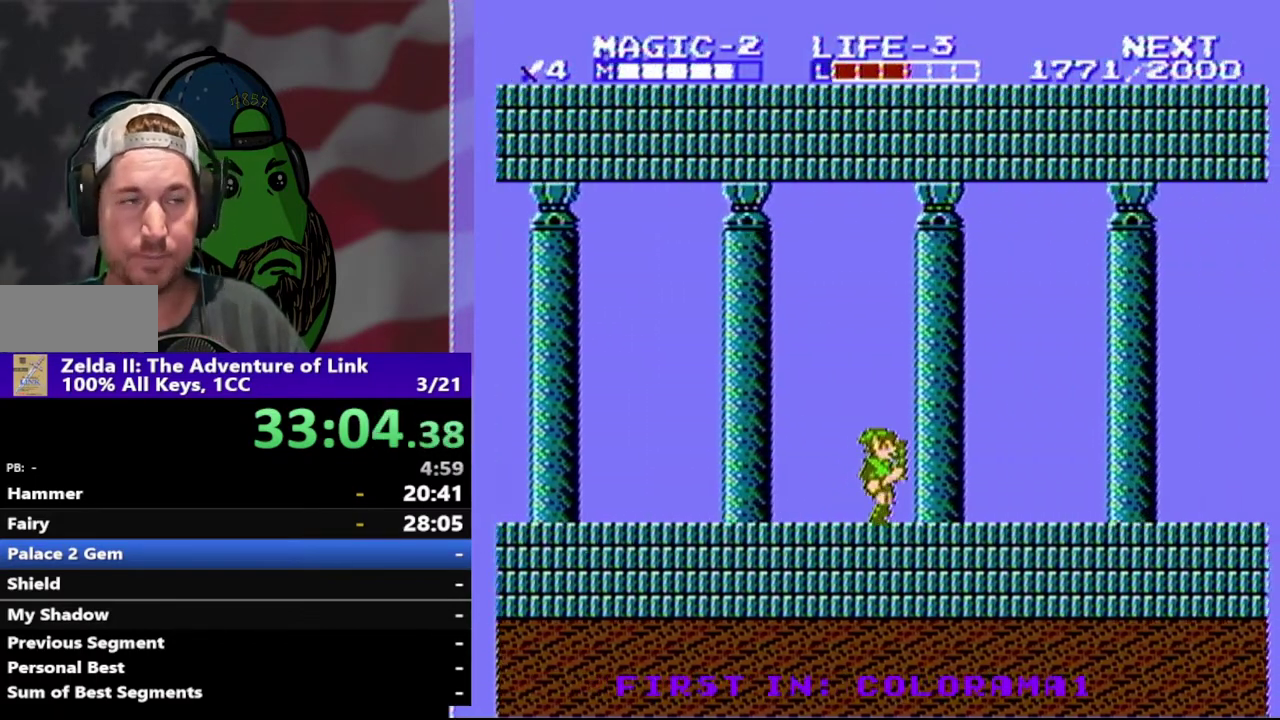
{"buttons": ["DPAD_RIGHT"], "events": []}
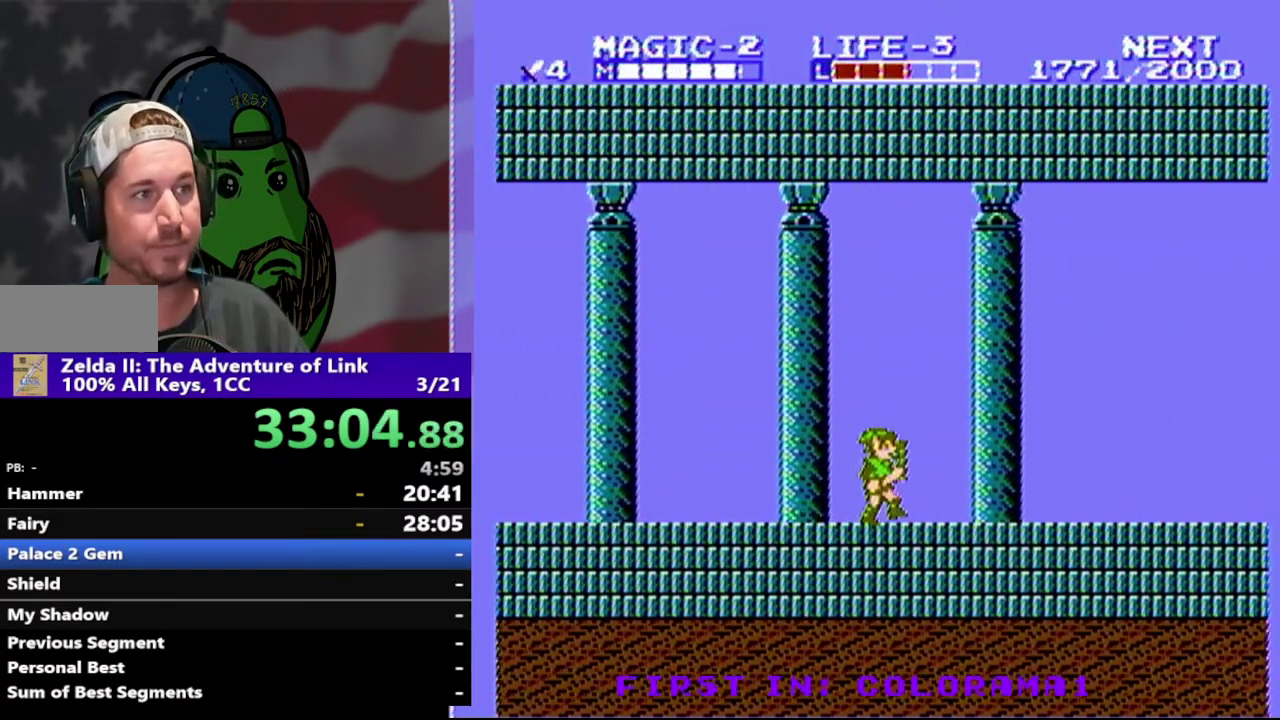
{"buttons": ["DPAD_RIGHT"], "events": []}